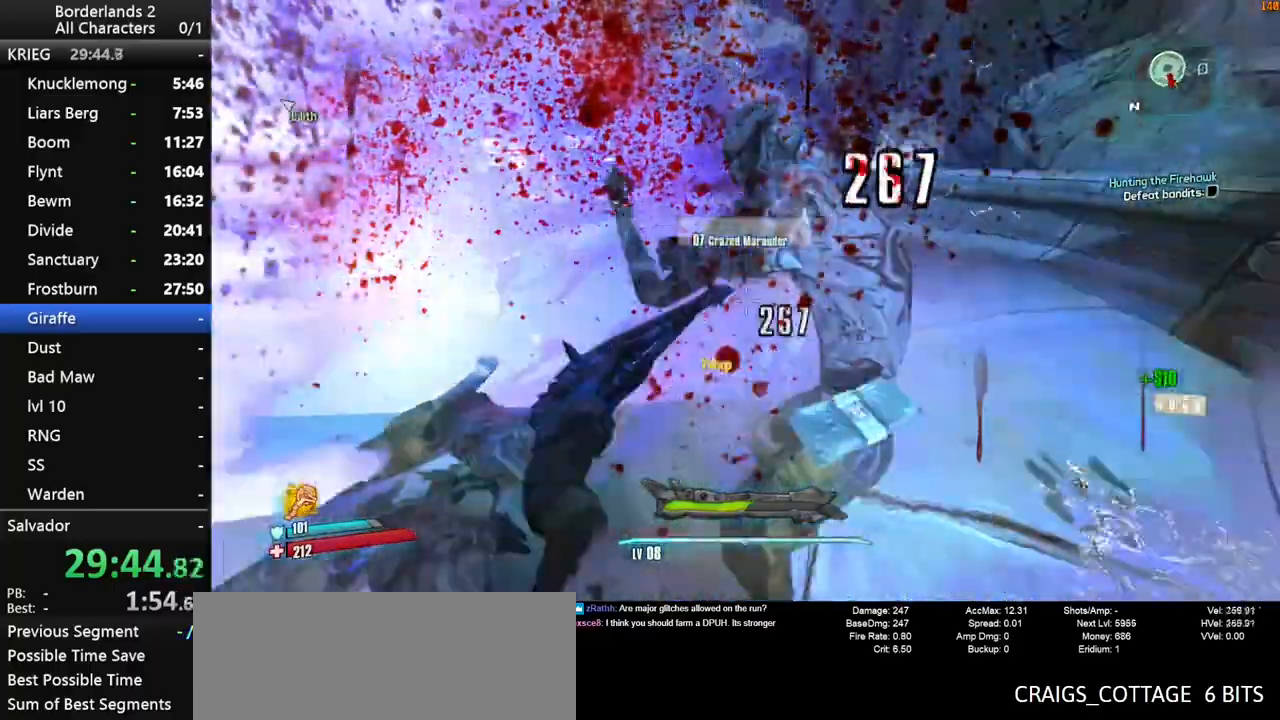
Gameplay with keyboard and mouse; each line is a JSON object with the keys and mouse buttons held at the frame after it. "events" lists presses ("down") and releases ("up") of "1", "2", "3", "4", "a", "b", "c", "ctrl", "d", "down", "e", "end", "escape", "f", "g", "left", "q", "r", "return", "right", "s", "shift", "space", "t", "up", "v", "w", "x", "y", "z", "mouse_left", "mouse_middle", "mouse_right", "mouse_wheel_up" and "mouse_wheel_down" between this image and that frame as [ms after this image, input, new state], when the widget could be followed in between. "mouse_left", "mouse_middle", "mouse_right", "mouse_wheel_up", "mouse_wheel_down" = the "left", "middle", "right", "wheel_up", "wheel_down" buttons of the "mouse" list. No other keys are recorded. "mouse_move" is the direction in which the mouse moves at that frame (one of eight, or "still"), when it could be read. Not read: other_keys tab.
{"keys": ["a", "w"], "mouse": [], "mouse_move": "left", "events": [[17, "shift", "down"], [17, "w", "up"], [67, "shift", "up"], [150, "shift", "down"], [200, "a", "down"], [200, "mouse_left", "up"], [200, "shift", "up"], [250, "w", "down"], [300, "mouse_left", "down"], [350, "mouse_left", "up"]]}
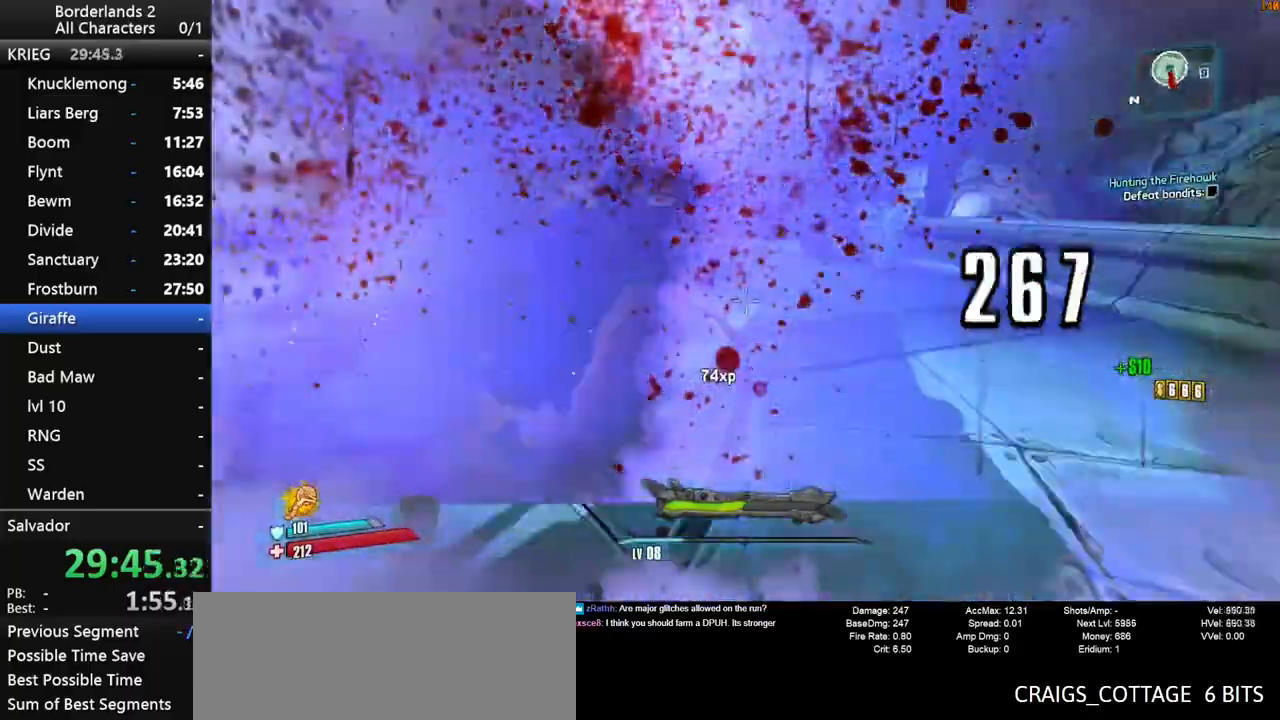
{"keys": ["a", "w"], "mouse": [], "mouse_move": "down-right", "events": [[33, "a", "up"], [317, "space", "down"], [450, "a", "down"], [450, "space", "up"]]}
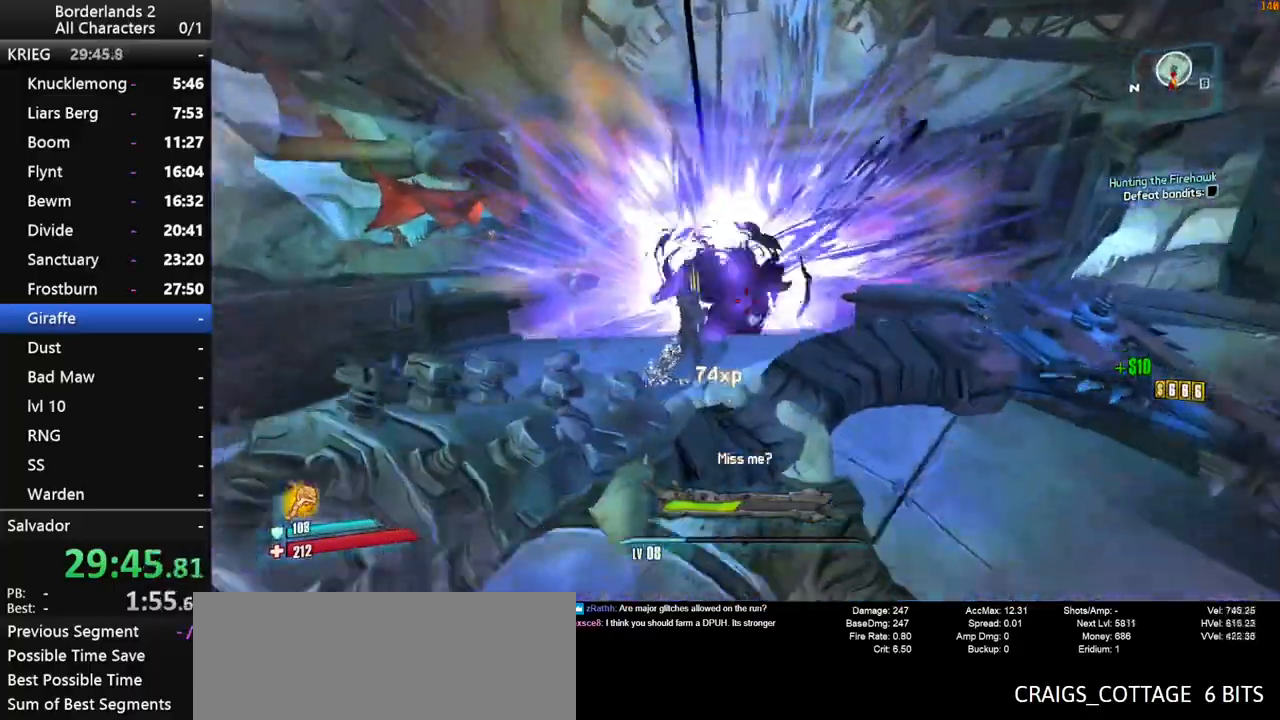
{"keys": ["d", "shift", "w"], "mouse": ["left", "right"], "mouse_move": "still", "events": [[100, "mouse_right", "down"], [183, "shift", "down"], [233, "a", "up"], [333, "mouse_left", "down"], [367, "d", "down"], [417, "mouse_left", "up"], [467, "mouse_left", "down"]]}
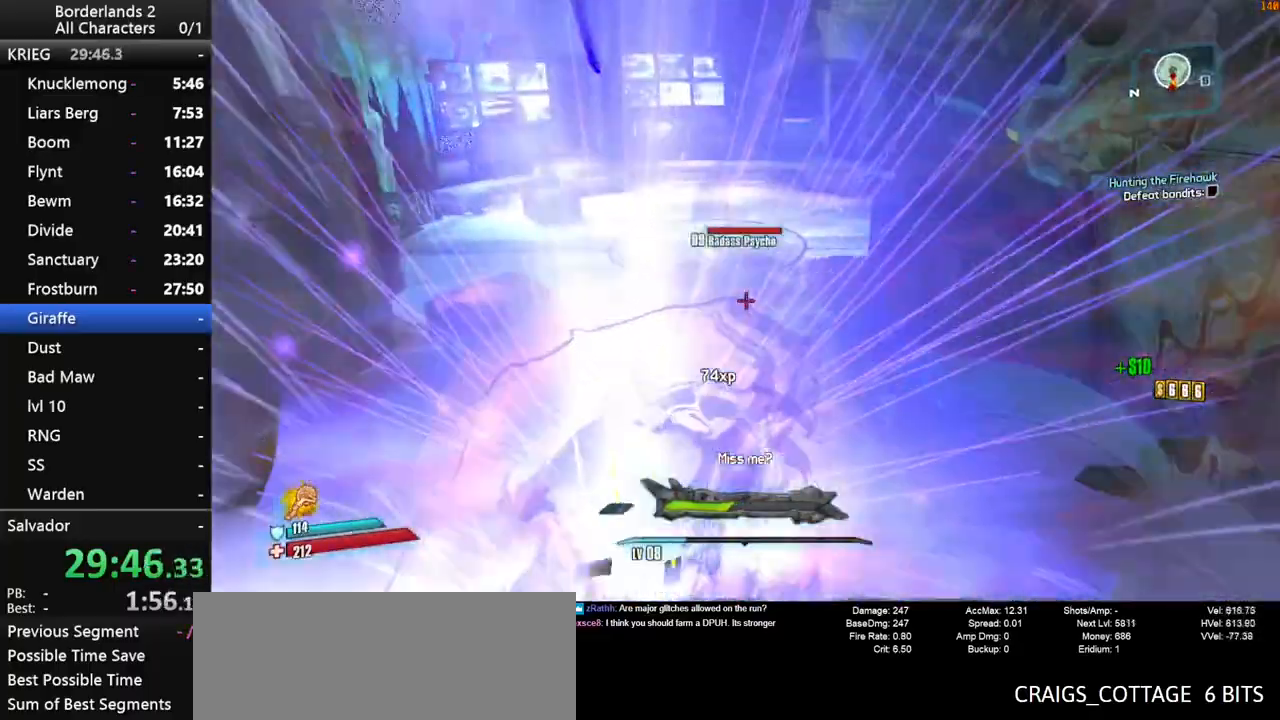
{"keys": ["shift", "w"], "mouse": ["left", "right"], "events": [[67, "d", "up"], [250, "mouse_left", "up"], [300, "mouse_left", "down"], [383, "mouse_left", "up"], [433, "mouse_left", "down"]]}
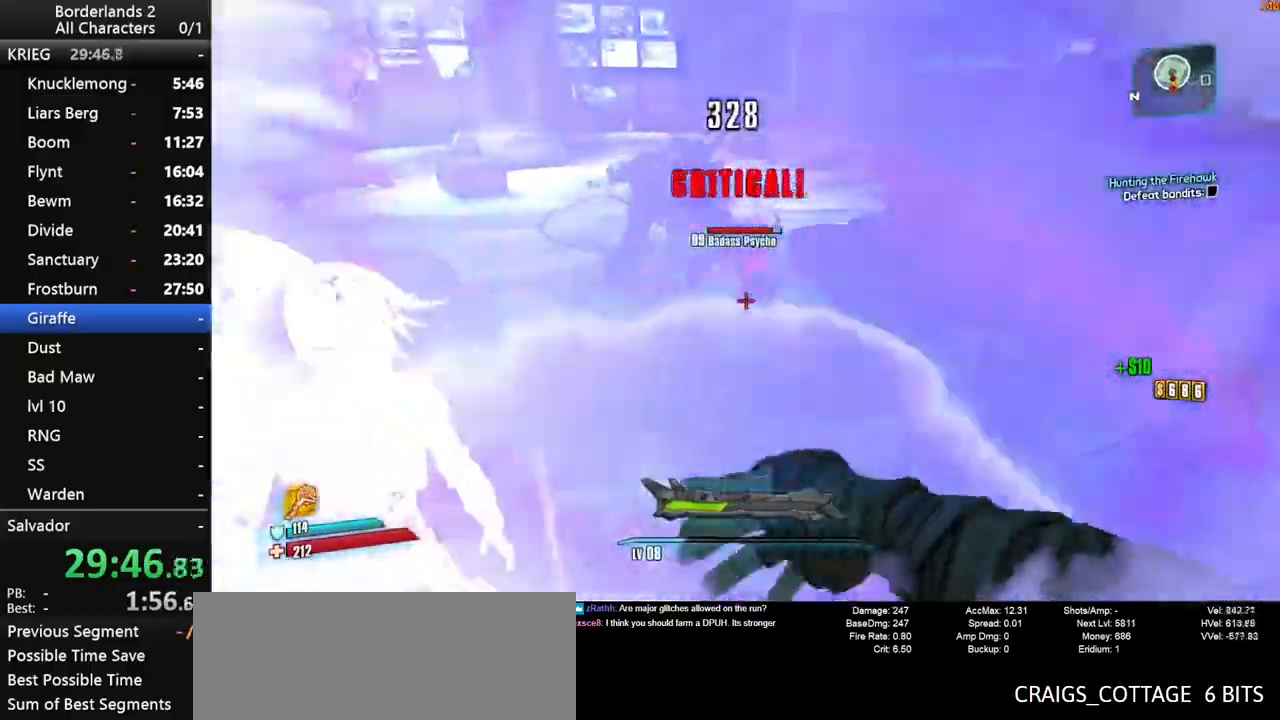
{"keys": ["a", "s", "shift"], "mouse": ["right"], "mouse_move": "up", "events": [[33, "mouse_left", "up"], [117, "mouse_left", "down"], [167, "mouse_left", "up"], [267, "mouse_left", "down"], [317, "w", "up"], [400, "a", "down"], [450, "s", "down"], [500, "mouse_left", "up"]]}
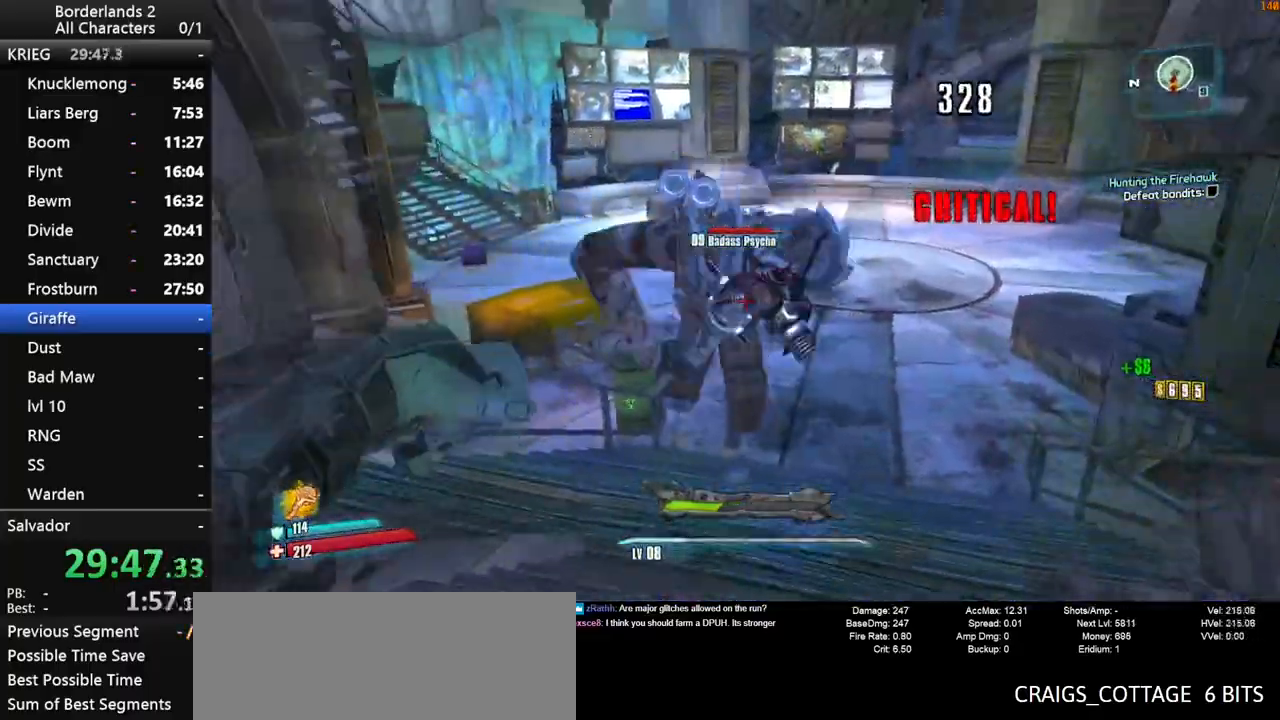
{"keys": ["s", "shift"], "mouse": ["right"], "mouse_move": "right", "events": [[50, "mouse_left", "down"], [150, "mouse_left", "up"], [183, "mouse_left", "down"], [333, "mouse_left", "up"], [367, "mouse_left", "down"], [467, "a", "up"], [467, "mouse_left", "up"]]}
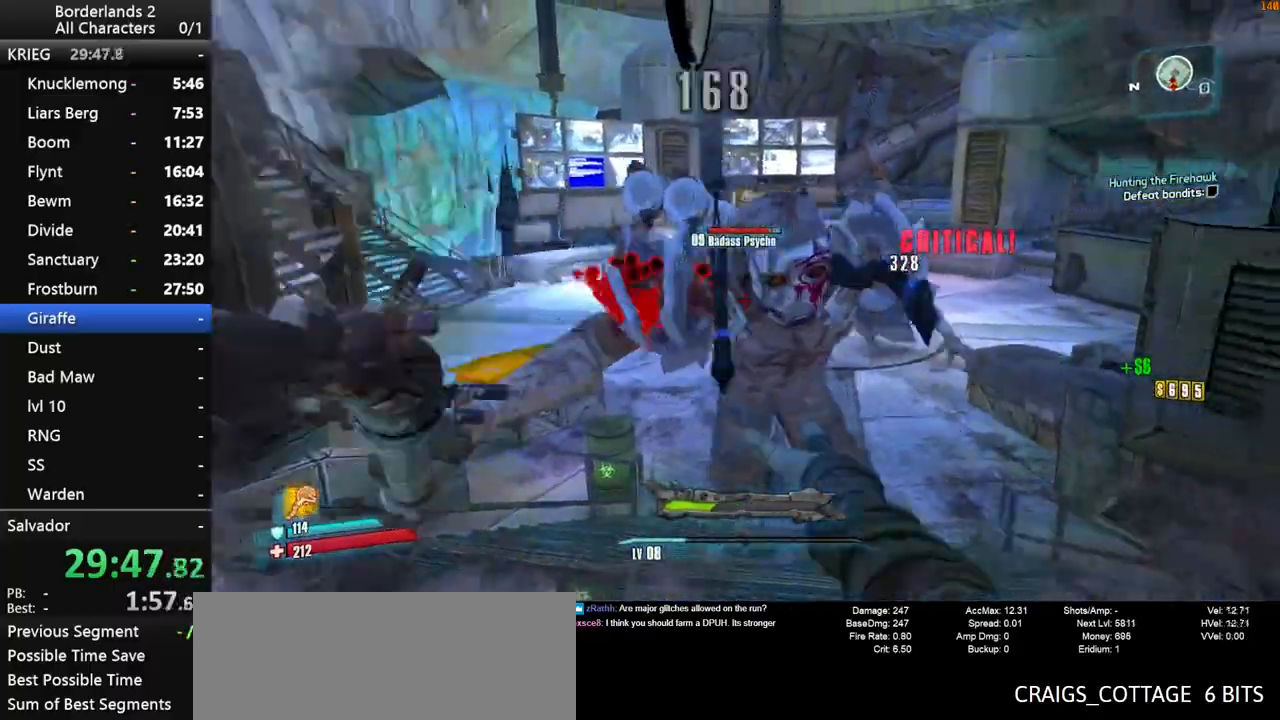
{"keys": ["a", "w"], "mouse": ["left"], "mouse_move": "right", "events": [[17, "mouse_left", "down"], [117, "mouse_left", "up"], [150, "mouse_left", "down"], [200, "mouse_right", "up"], [250, "mouse_left", "up"], [250, "s", "up"], [250, "shift", "up"], [300, "mouse_left", "down"], [350, "a", "down"], [433, "w", "down"]]}
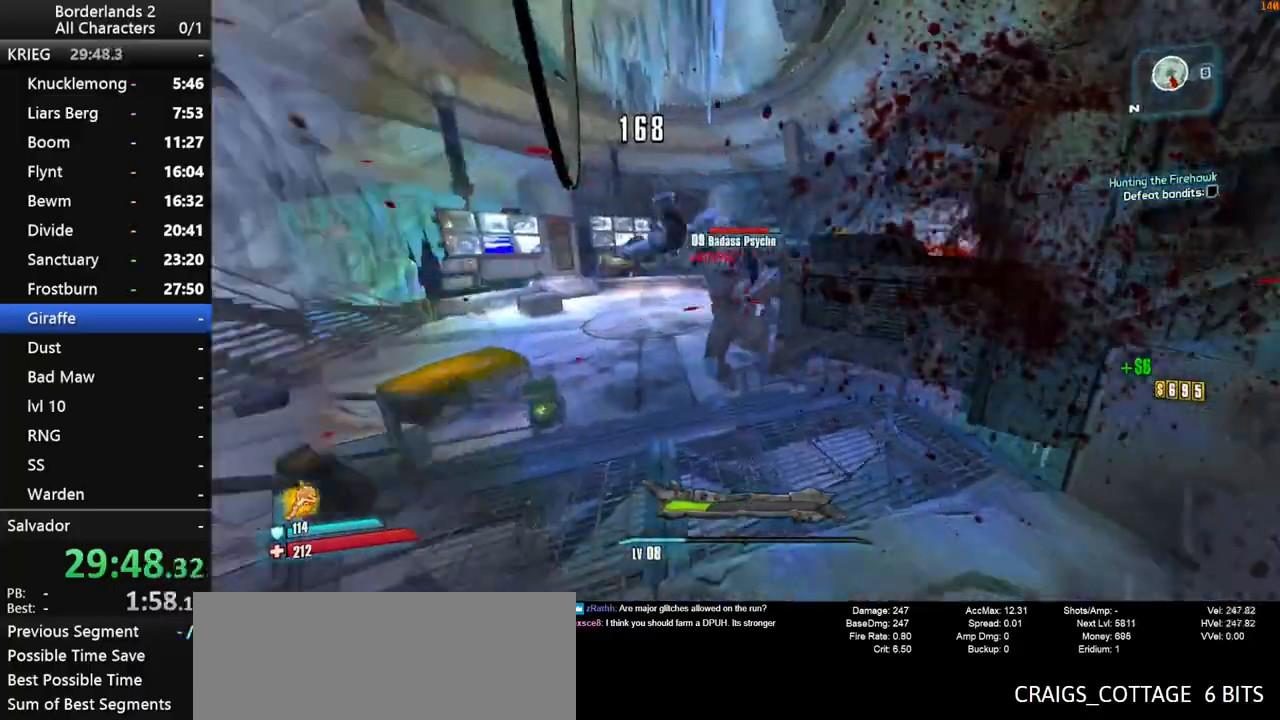
{"keys": ["a"], "mouse": [], "mouse_move": "right", "events": [[83, "mouse_left", "up"], [133, "mouse_left", "down"], [217, "mouse_left", "up"], [267, "mouse_left", "down"], [367, "mouse_left", "up"], [400, "mouse_left", "down"], [500, "mouse_left", "up"], [500, "w", "up"]]}
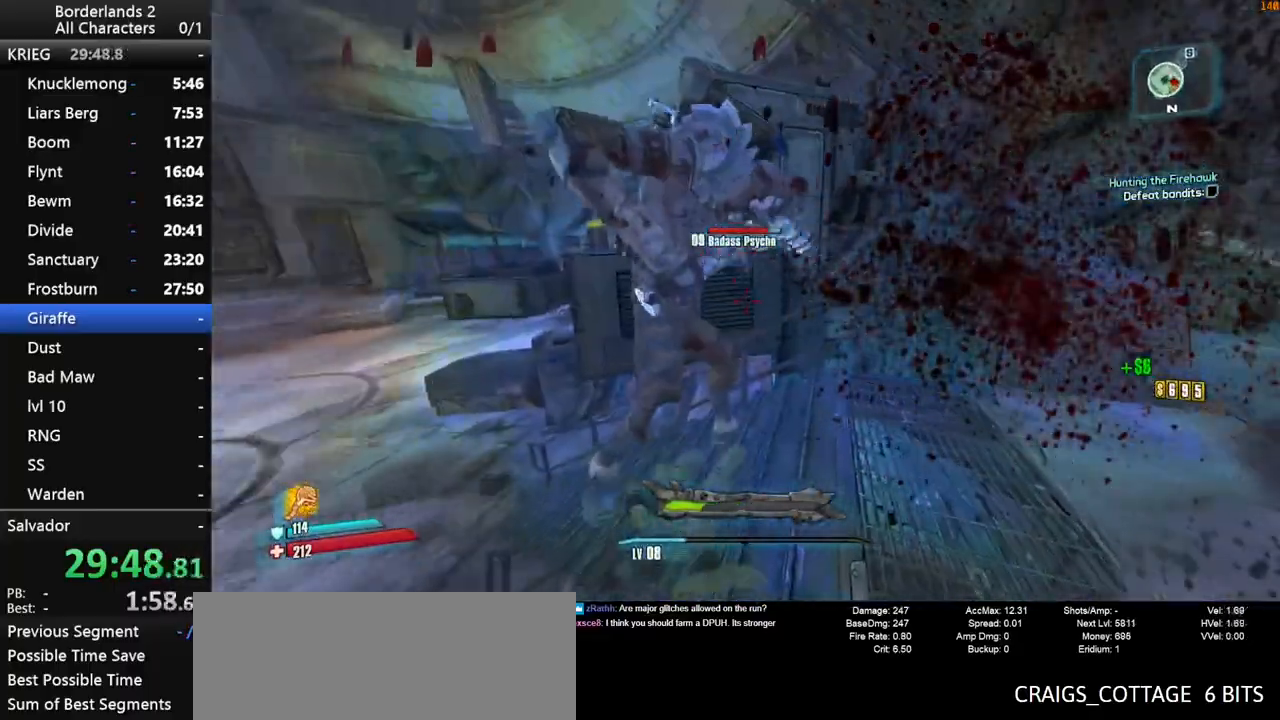
{"keys": ["a"], "mouse": [], "mouse_move": "left", "events": [[50, "mouse_left", "down"], [133, "mouse_left", "up"], [233, "mouse_left", "down"], [333, "mouse_left", "up"], [367, "mouse_left", "down"], [467, "mouse_left", "up"]]}
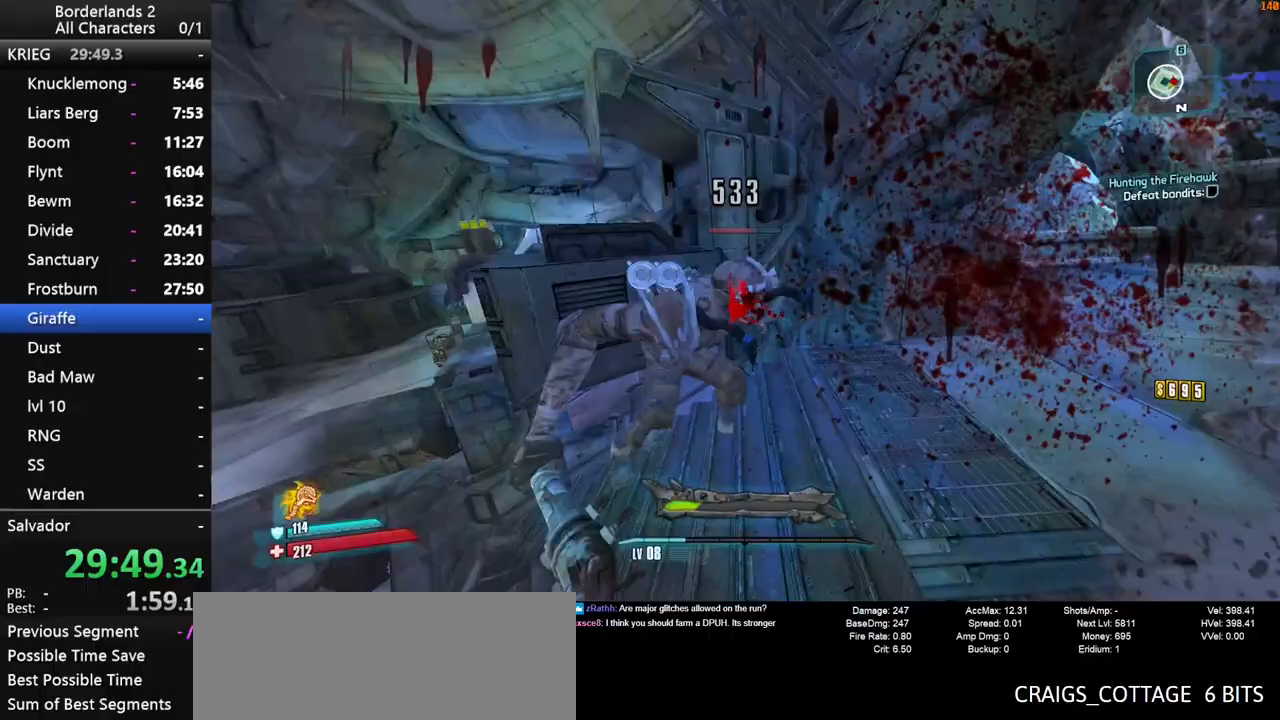
{"keys": ["a", "w"], "mouse": [], "mouse_move": "right", "events": [[67, "mouse_left", "down"], [67, "w", "down"], [150, "mouse_left", "up"], [200, "mouse_left", "down"], [250, "shift", "down"], [300, "mouse_left", "up"], [300, "shift", "up"], [383, "mouse_left", "down"], [433, "mouse_left", "up"]]}
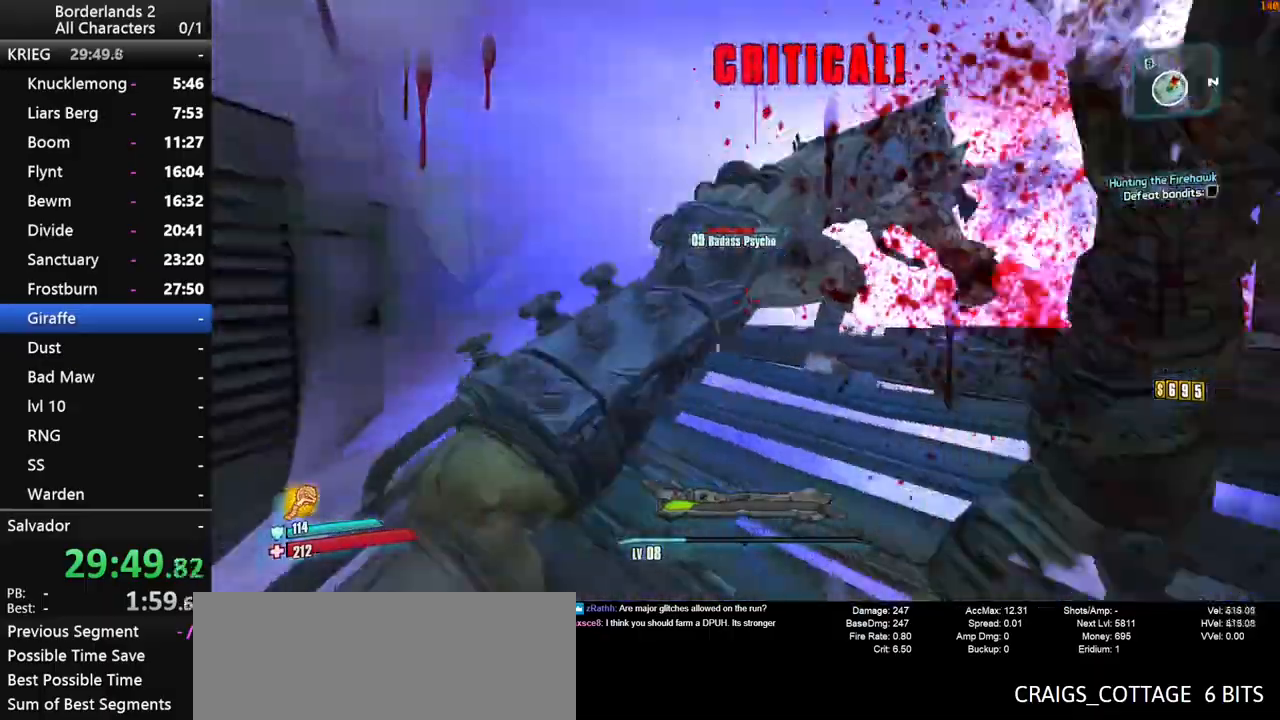
{"keys": ["w"], "mouse": ["left"], "mouse_move": "left", "events": [[33, "a", "up"], [33, "mouse_left", "down"], [83, "mouse_left", "up"], [167, "mouse_left", "down"], [267, "mouse_left", "up"], [317, "mouse_left", "down"], [417, "mouse_left", "up"], [500, "mouse_left", "down"]]}
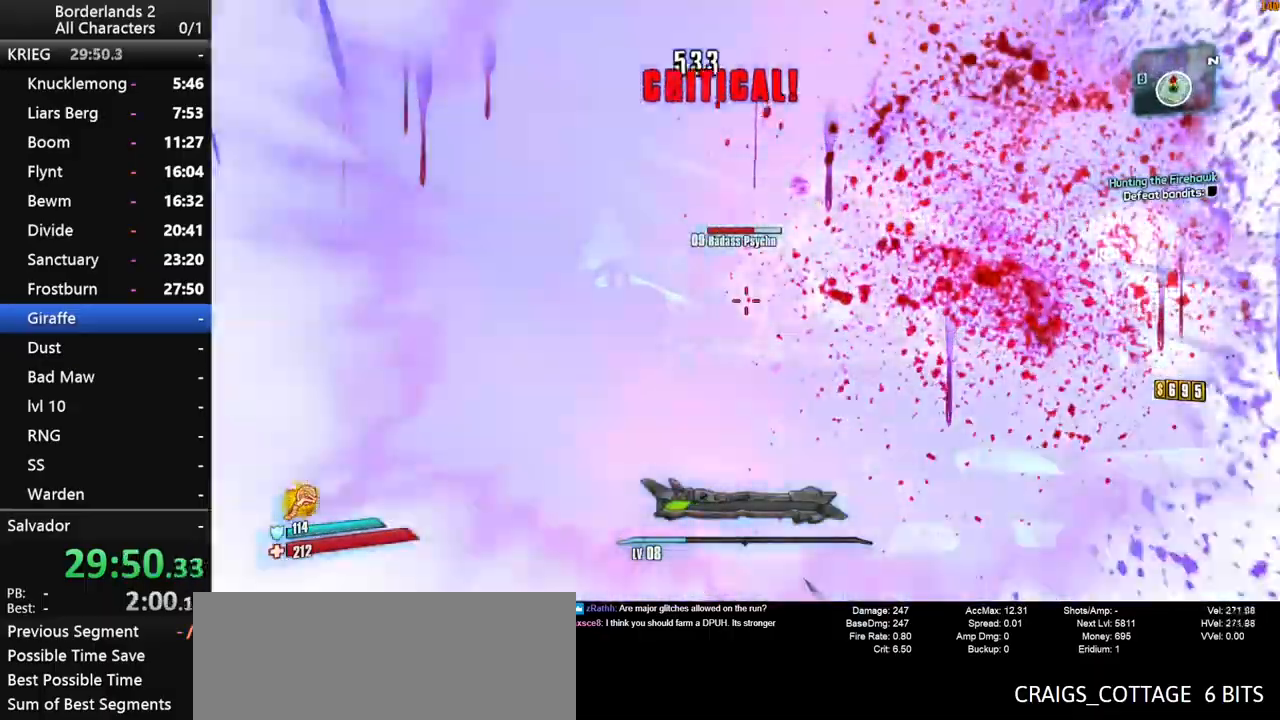
{"keys": ["d", "w"], "mouse": ["left"], "mouse_move": "left", "events": [[100, "mouse_left", "up"], [150, "mouse_left", "down"], [183, "d", "down"], [233, "mouse_left", "up"], [283, "mouse_left", "down"], [383, "mouse_left", "up"], [467, "mouse_left", "down"]]}
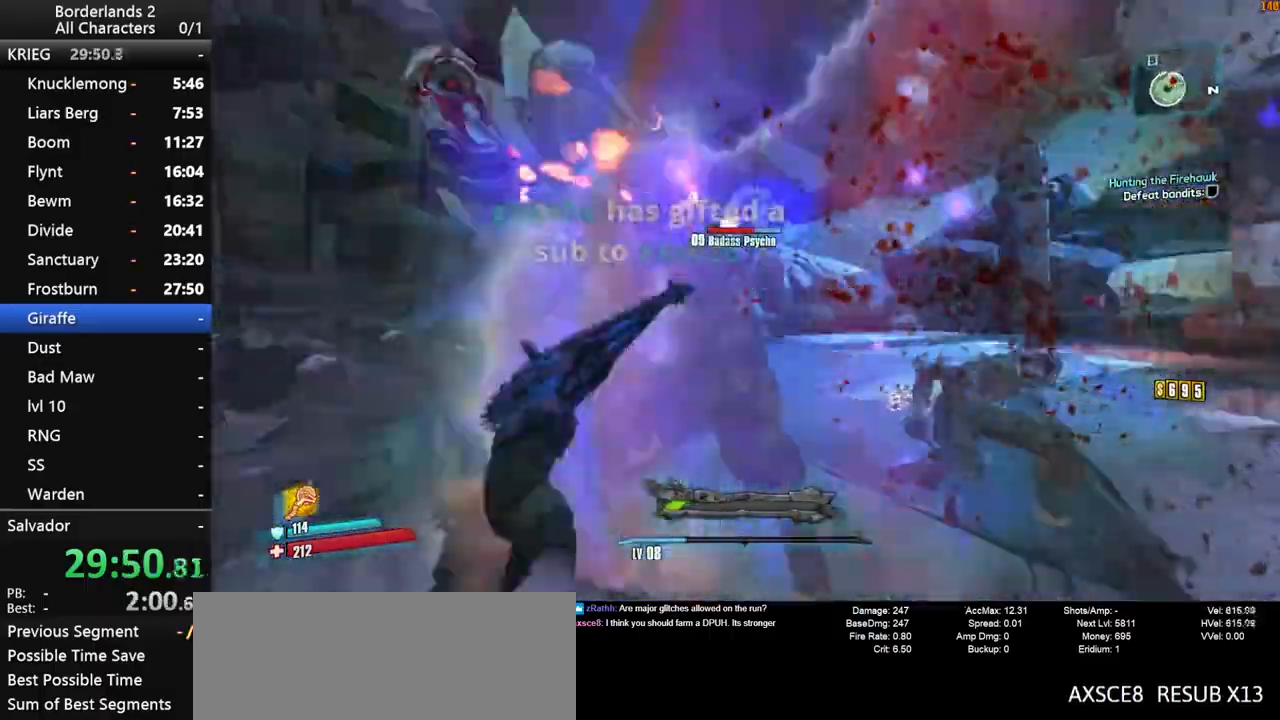
{"keys": ["d"], "mouse": ["left"], "mouse_move": "down", "events": [[67, "mouse_left", "up"], [117, "mouse_left", "down"], [150, "w", "up"], [200, "mouse_left", "up"], [250, "mouse_left", "down"], [350, "mouse_left", "up"], [433, "mouse_left", "down"]]}
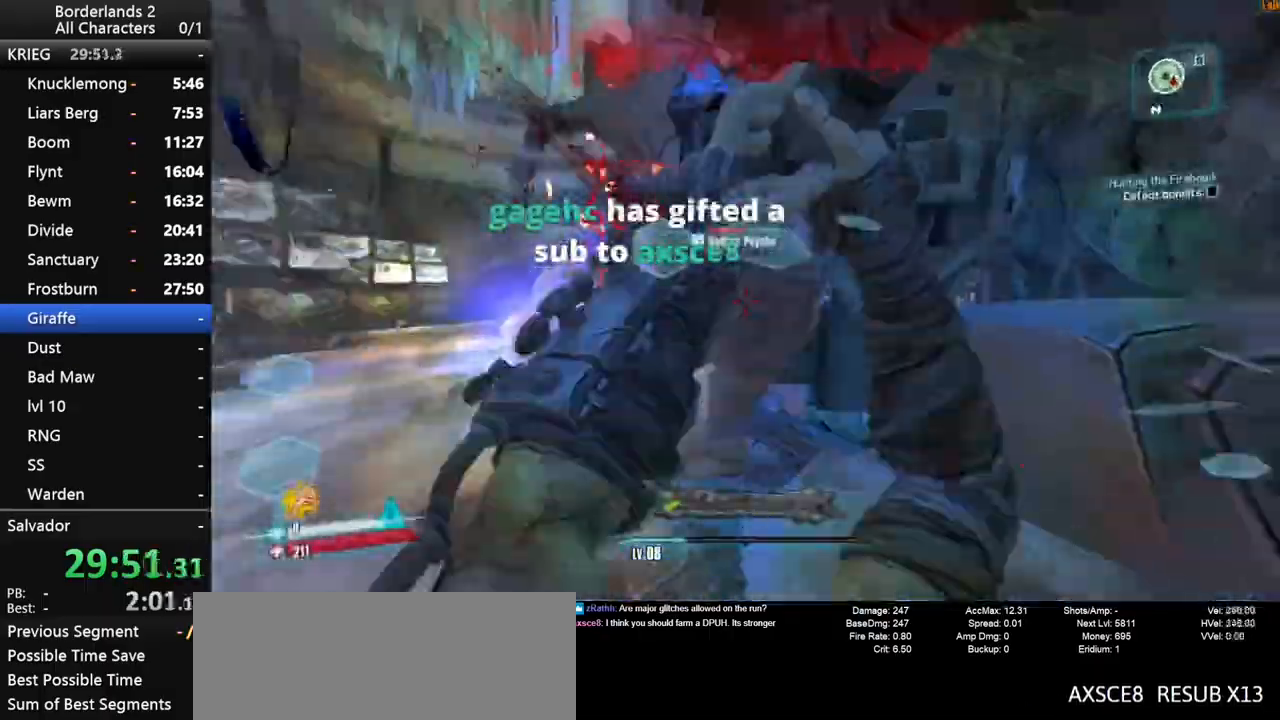
{"keys": ["a"], "mouse": [], "mouse_move": "right", "events": [[33, "mouse_left", "up"], [83, "mouse_left", "down"], [83, "w", "down"], [133, "d", "up"], [167, "a", "down"], [167, "mouse_left", "up"], [217, "mouse_left", "down"], [350, "mouse_left", "up"], [400, "mouse_left", "down"], [450, "w", "up"], [500, "mouse_left", "up"]]}
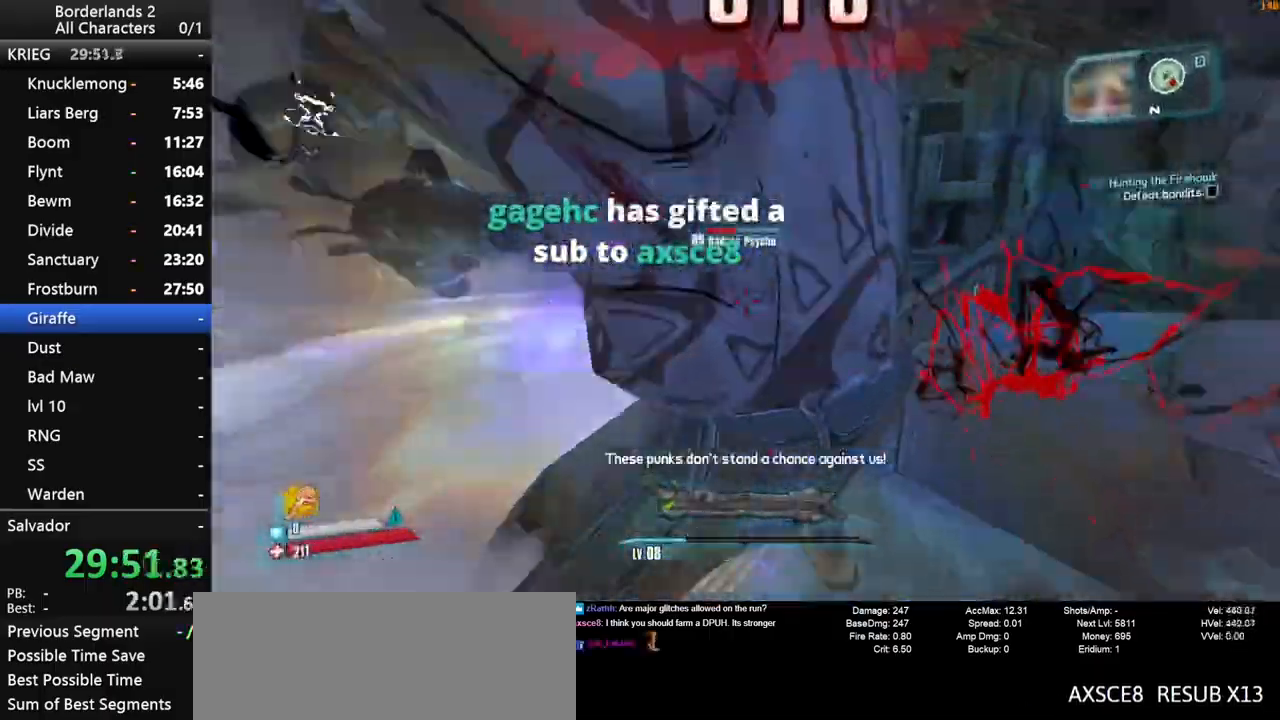
{"keys": ["a", "w"], "mouse": [], "mouse_move": "right", "events": [[50, "mouse_left", "down"], [133, "mouse_left", "up"], [233, "mouse_left", "down"], [233, "w", "down"], [283, "mouse_left", "up"], [367, "mouse_left", "down"], [467, "mouse_left", "up"]]}
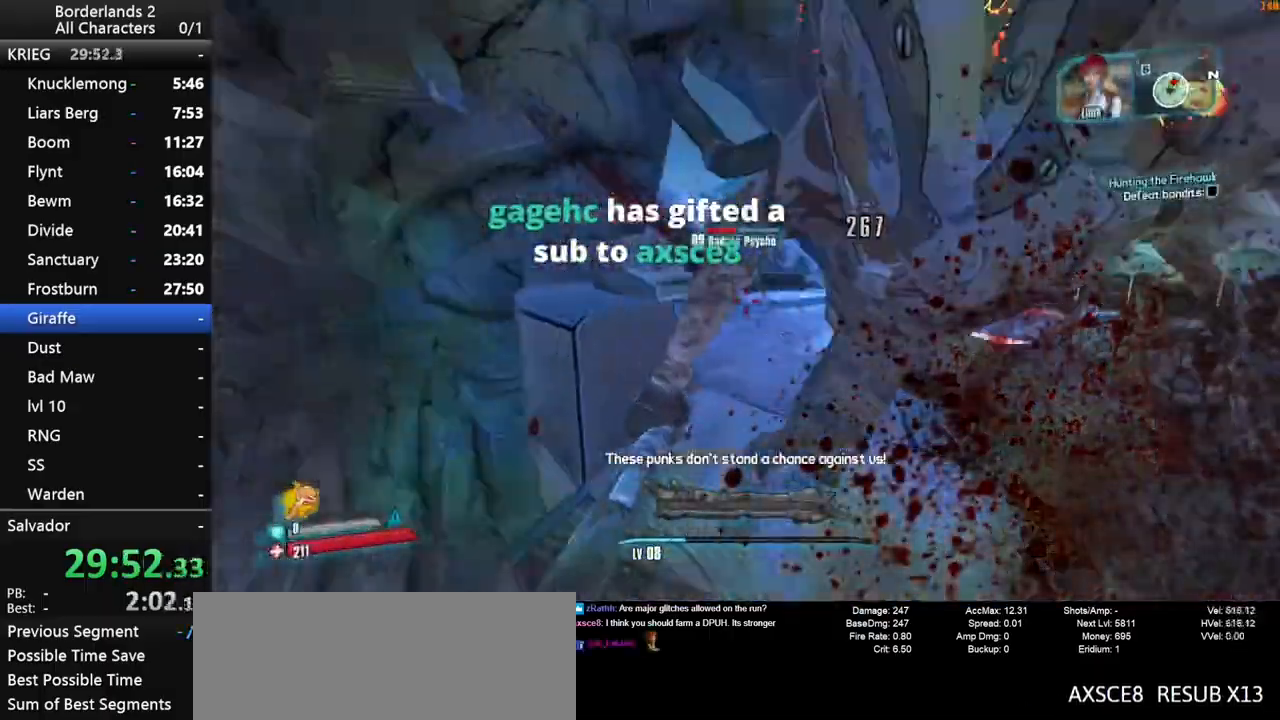
{"keys": ["d", "w"], "mouse": ["left"], "events": [[17, "mouse_left", "down"], [67, "w", "up"], [117, "mouse_left", "up"], [117, "w", "down"], [150, "w", "up"], [200, "a", "up"], [200, "d", "down"], [200, "mouse_left", "down"], [250, "mouse_left", "up"], [350, "mouse_left", "down"], [433, "mouse_left", "up"], [433, "w", "down"], [483, "mouse_left", "down"]]}
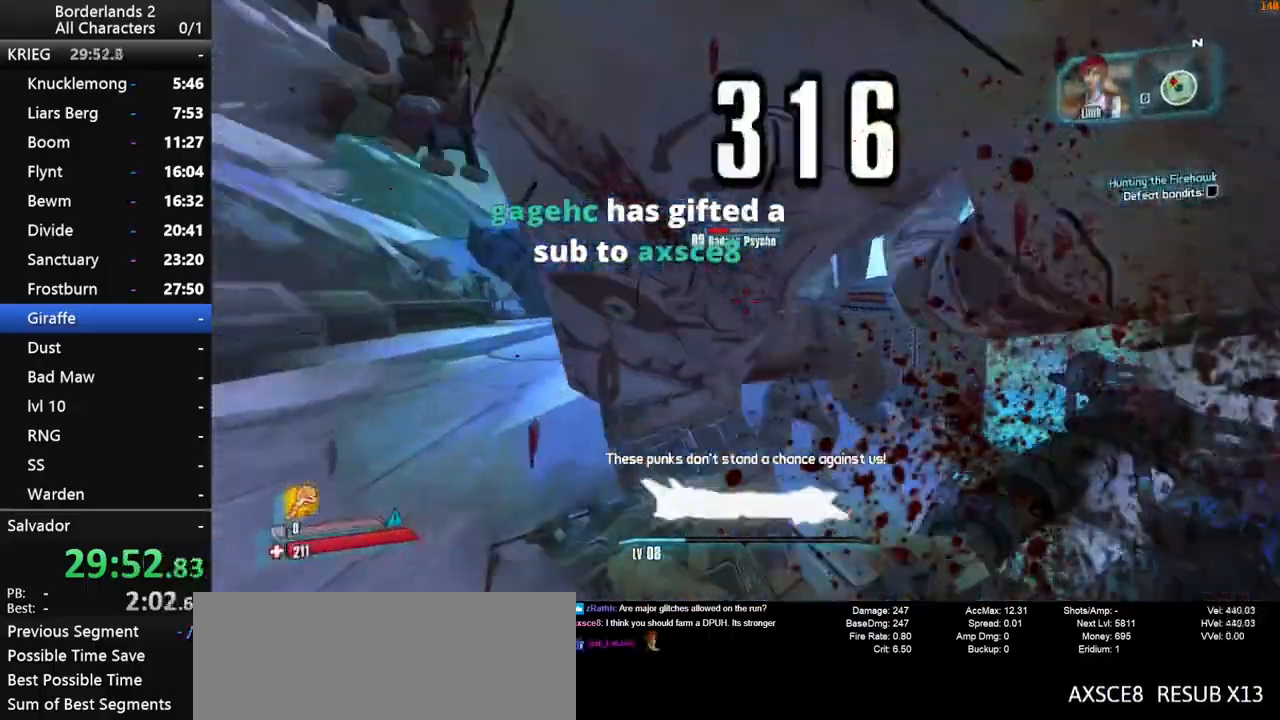
{"keys": ["d", "w"], "mouse": ["left"], "mouse_move": "left", "events": [[83, "mouse_left", "up"], [167, "mouse_left", "down"], [267, "mouse_left", "up"], [317, "mouse_left", "down"], [400, "mouse_left", "up"], [500, "mouse_left", "down"]]}
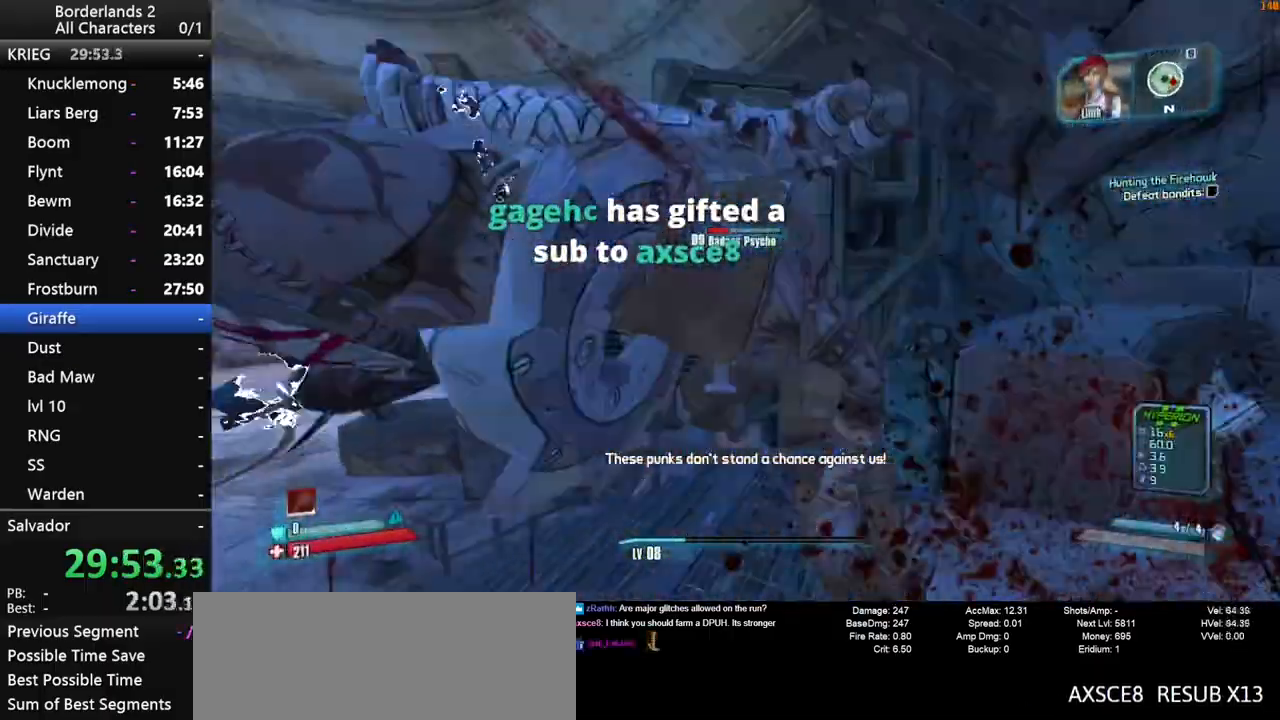
{"keys": ["s"], "mouse": [], "mouse_move": "still", "events": [[100, "mouse_left", "up"], [133, "mouse_left", "down"], [183, "w", "up"], [233, "mouse_left", "up"], [417, "s", "down"], [467, "d", "up"]]}
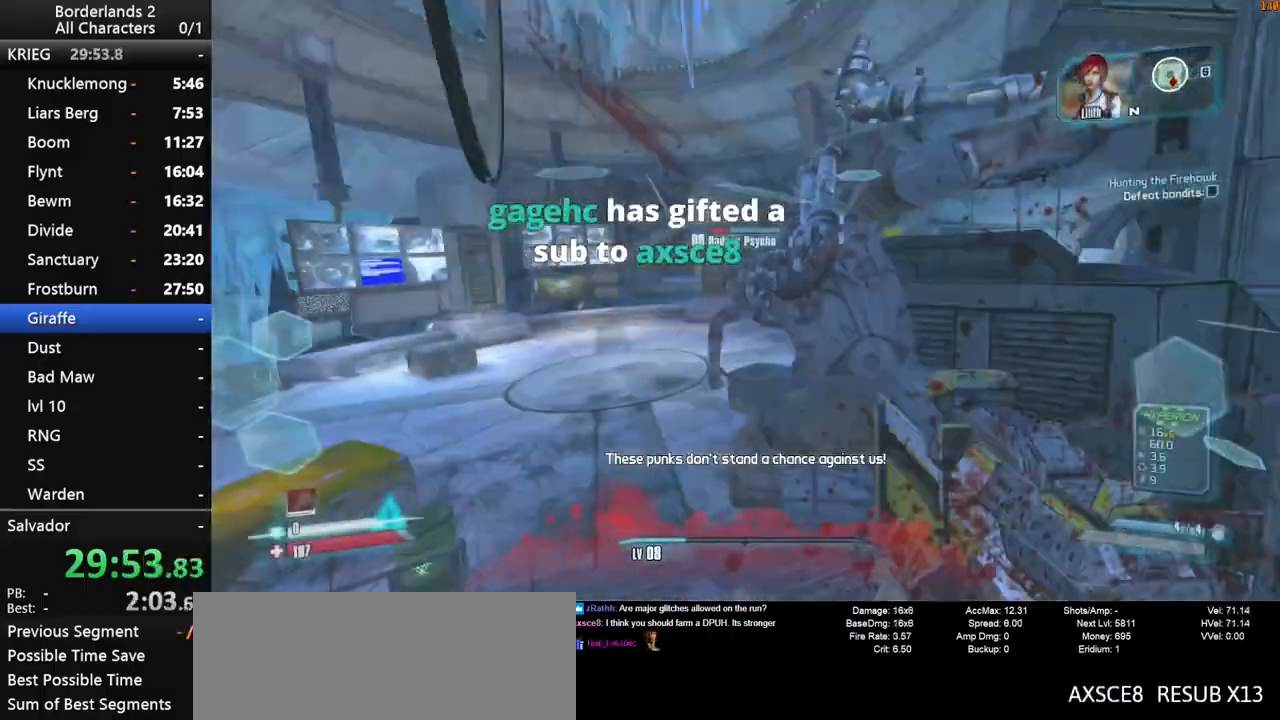
{"keys": ["s", "shift"], "mouse": ["left"], "mouse_move": "down-right", "events": [[383, "mouse_left", "down"], [433, "shift", "down"]]}
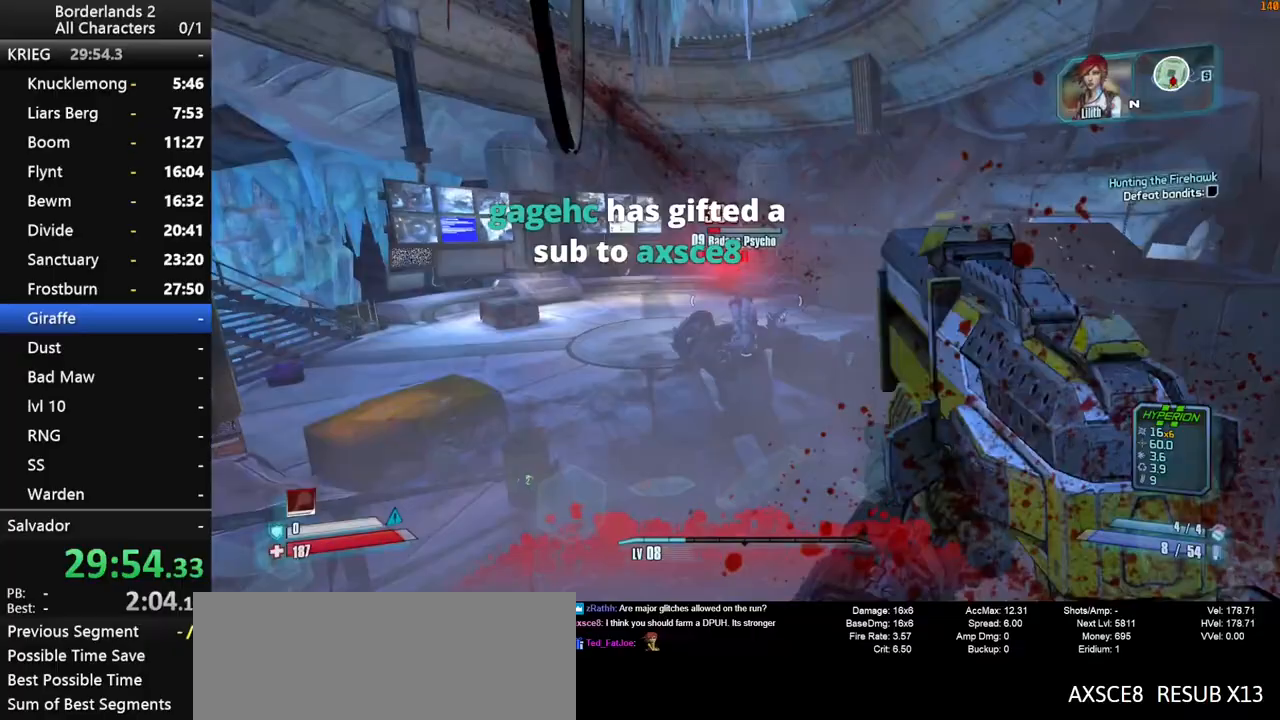
{"keys": ["w"], "mouse": [], "mouse_move": "down-left", "events": [[33, "shift", "up"], [83, "mouse_left", "up"], [267, "mouse_left", "down"], [267, "shift", "down"], [367, "s", "up"], [500, "mouse_left", "up"], [500, "shift", "up"], [500, "w", "down"]]}
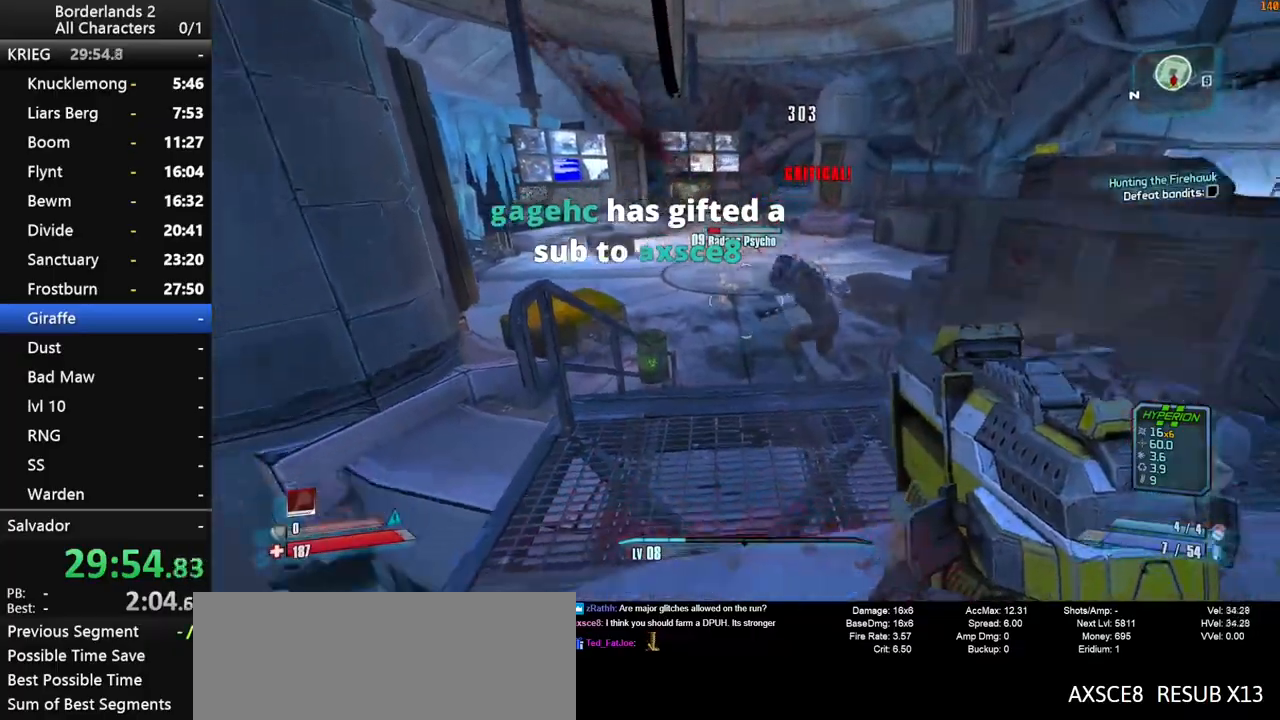
{"keys": ["shift"], "mouse": ["left"], "mouse_move": "still", "events": [[233, "mouse_left", "down"], [283, "w", "up"], [417, "shift", "down"]]}
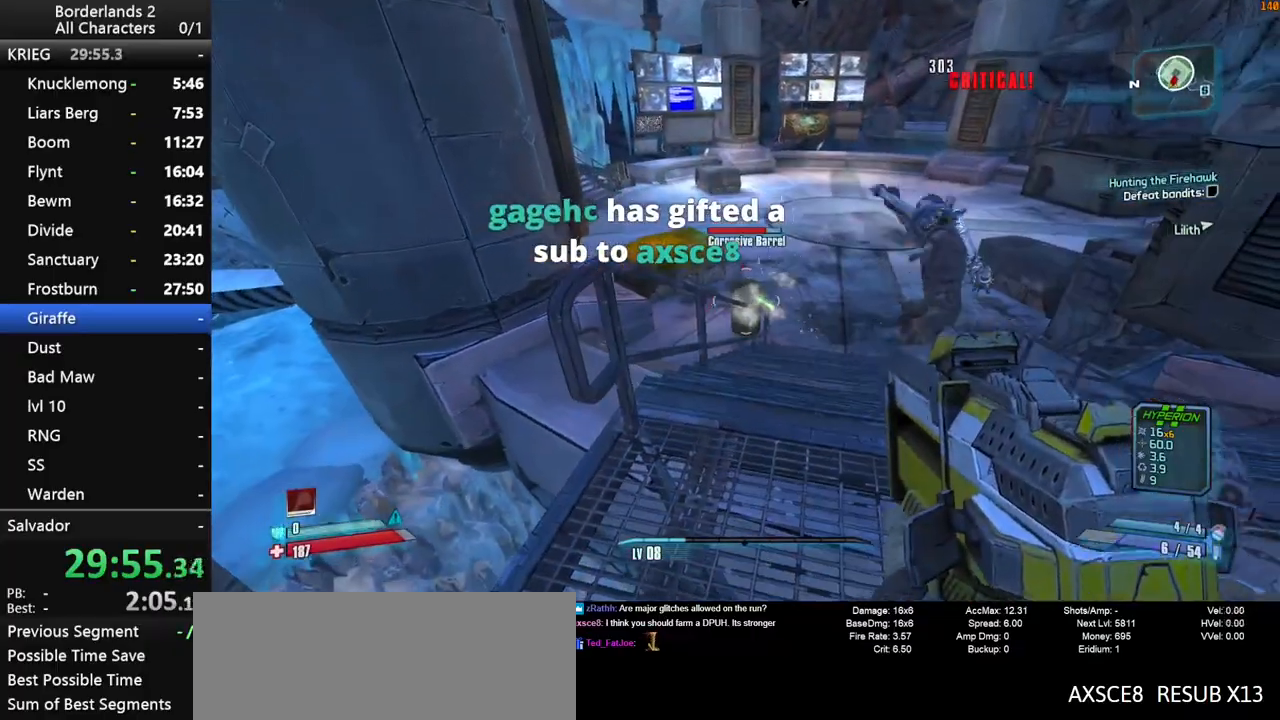
{"keys": [], "mouse": ["left"], "mouse_move": "up", "events": [[17, "s", "down"], [200, "mouse_left", "up"], [250, "shift", "up"], [300, "d", "down"], [350, "s", "up"], [483, "d", "up"], [483, "mouse_left", "down"]]}
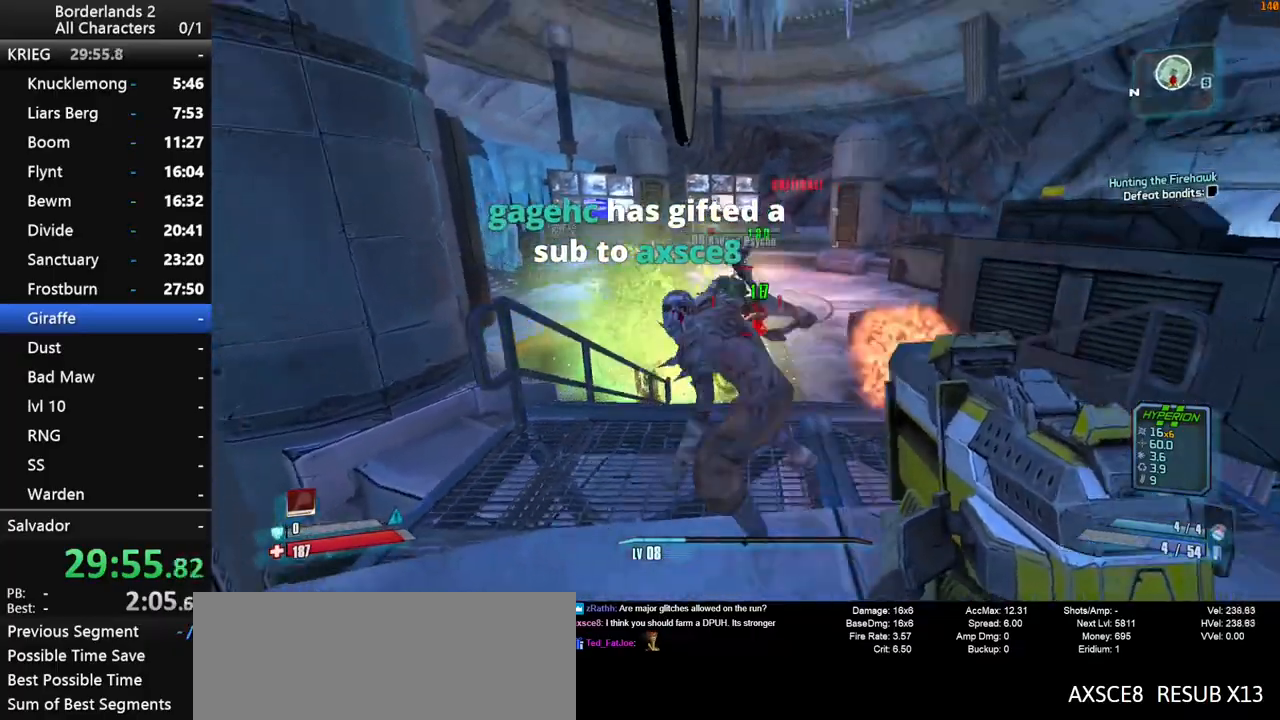
{"keys": [], "mouse": ["left"], "mouse_move": "left", "events": [[33, "a", "down"], [83, "a", "up"], [117, "w", "down"], [217, "d", "down"], [400, "w", "up"], [450, "d", "up"]]}
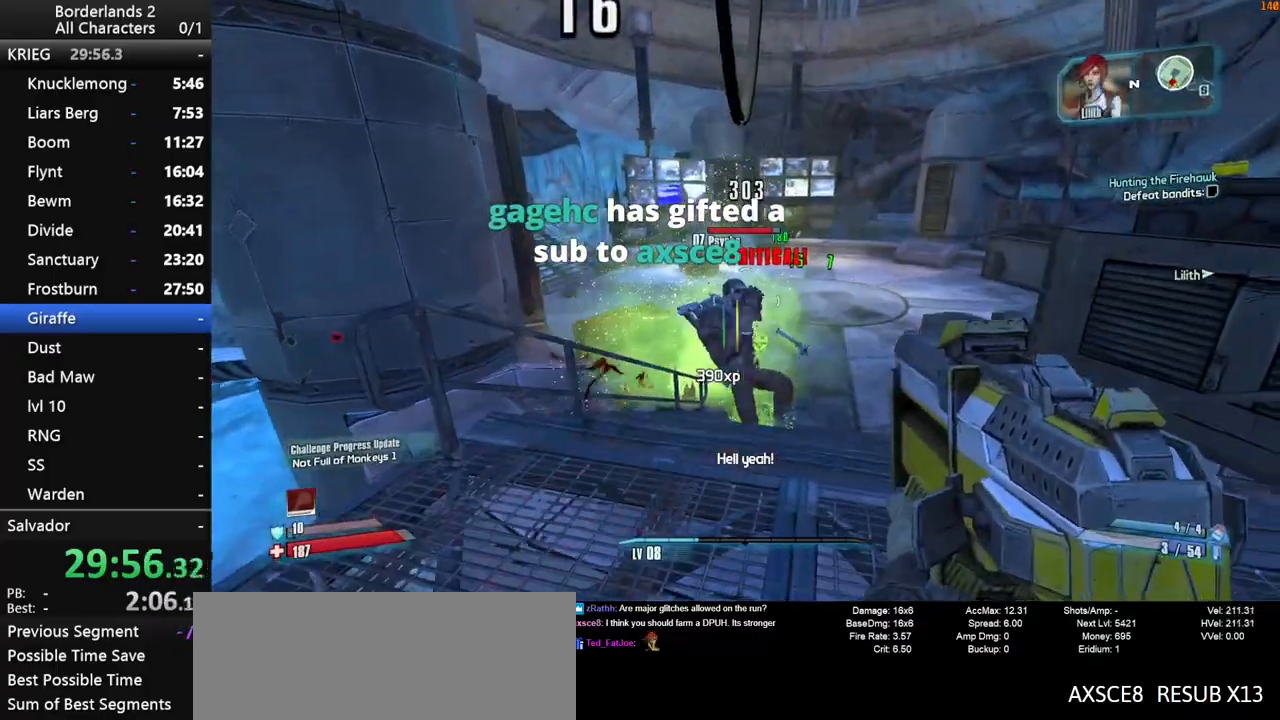
{"keys": [], "mouse": [], "mouse_move": "still", "events": [[100, "s", "down"], [333, "a", "down"], [333, "s", "up"], [417, "a", "up"], [467, "mouse_left", "up"]]}
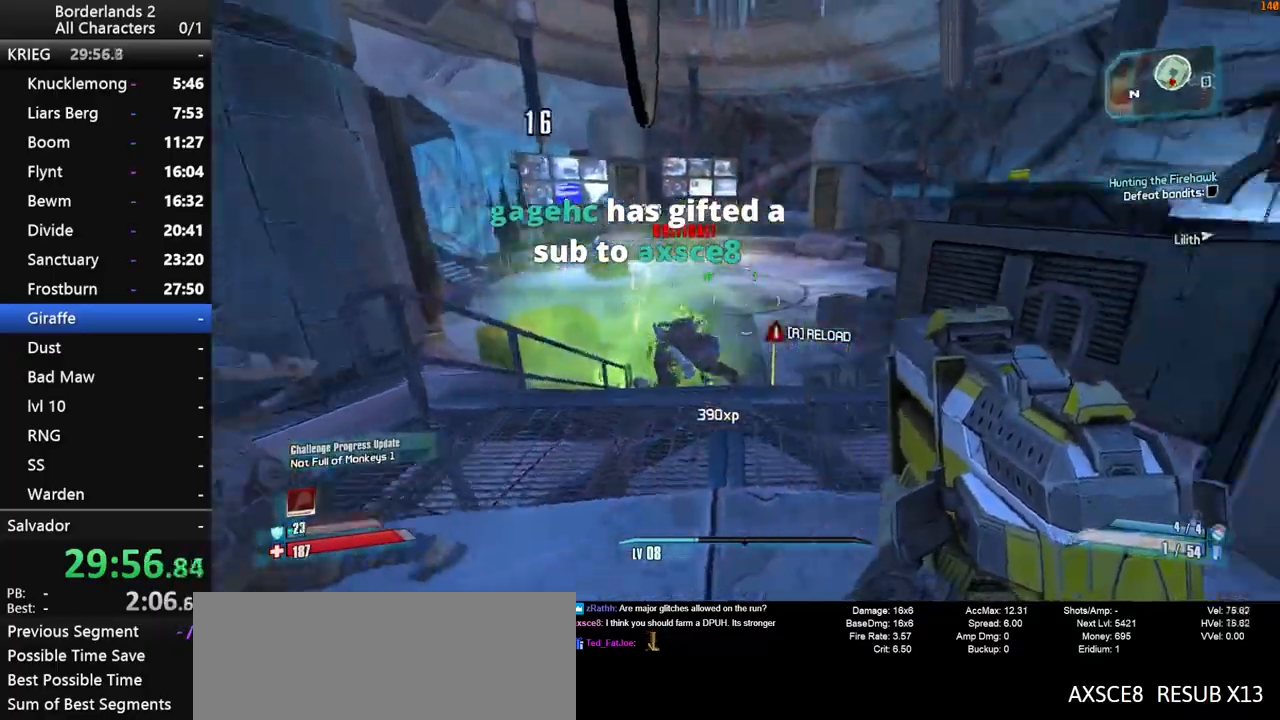
{"keys": ["d", "w"], "mouse": [], "events": [[17, "a", "down"], [67, "a", "up"], [67, "w", "down"], [150, "d", "down"]]}
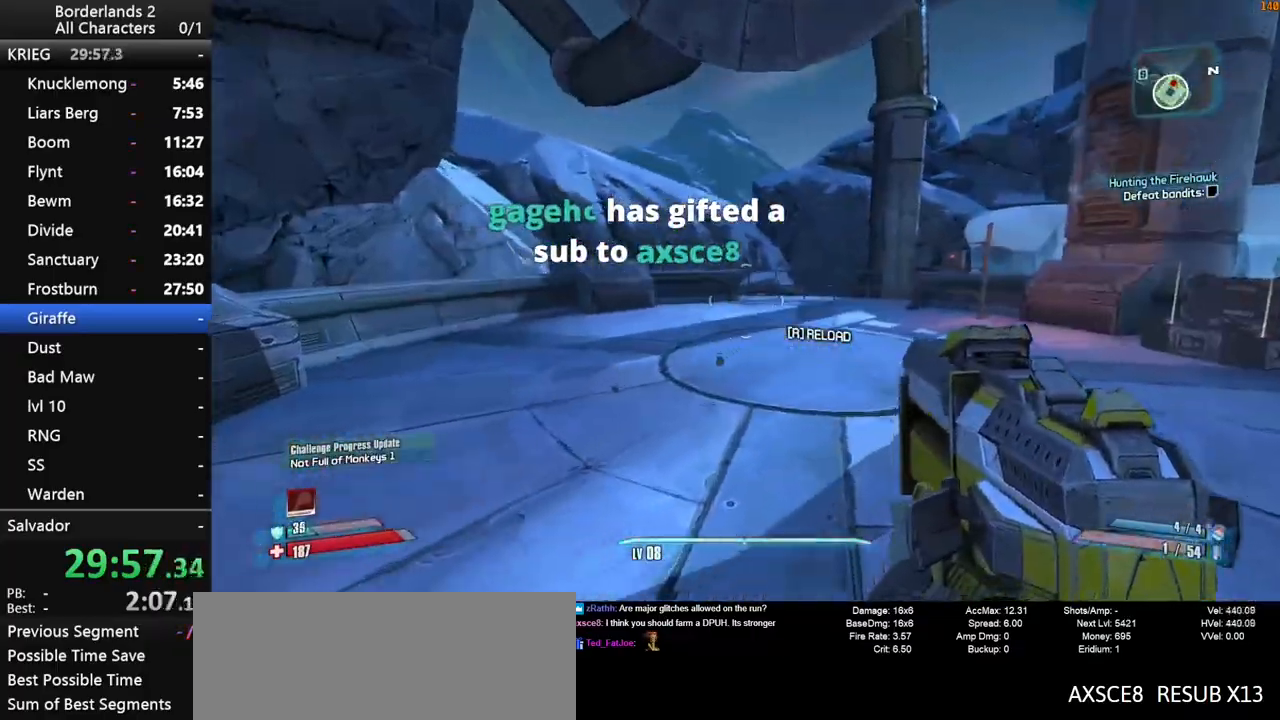
{"keys": [], "mouse": [], "mouse_move": "up-left", "events": [[83, "w", "up"], [267, "s", "down"], [317, "d", "up"], [400, "s", "up"]]}
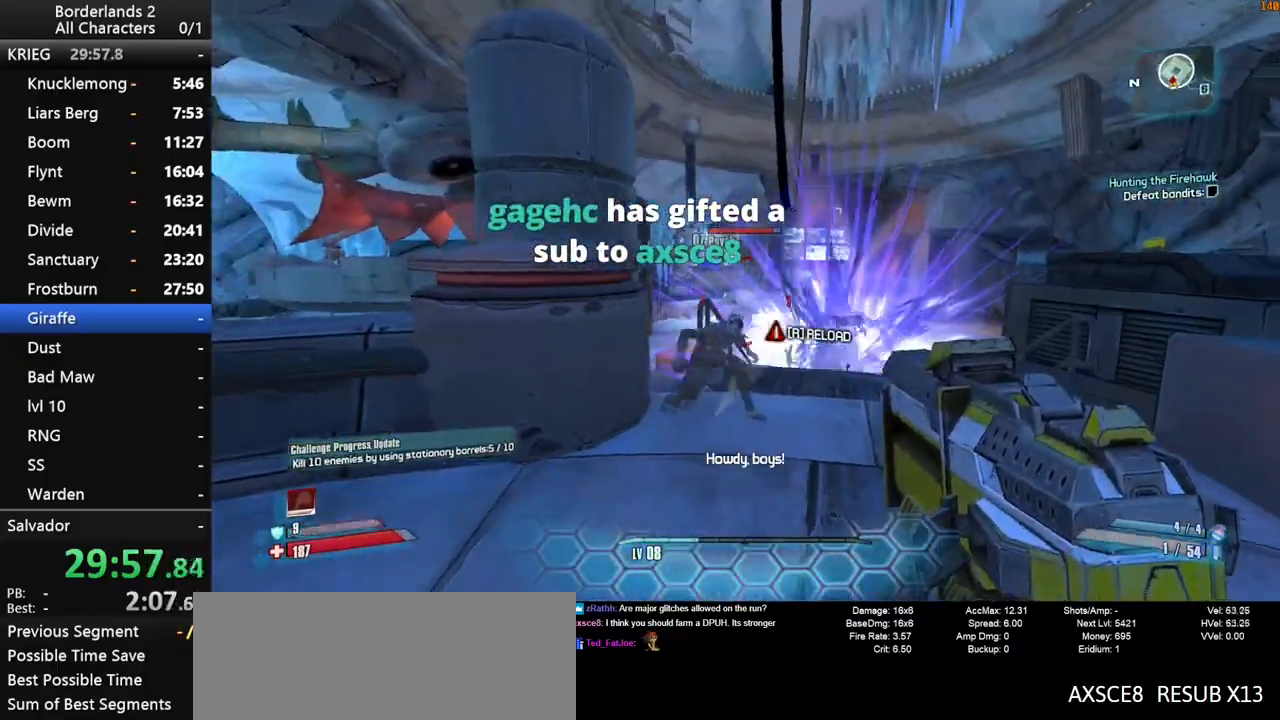
{"keys": ["w"], "mouse": [], "mouse_move": "still", "events": [[50, "w", "down"], [183, "mouse_left", "down"], [367, "mouse_left", "up"]]}
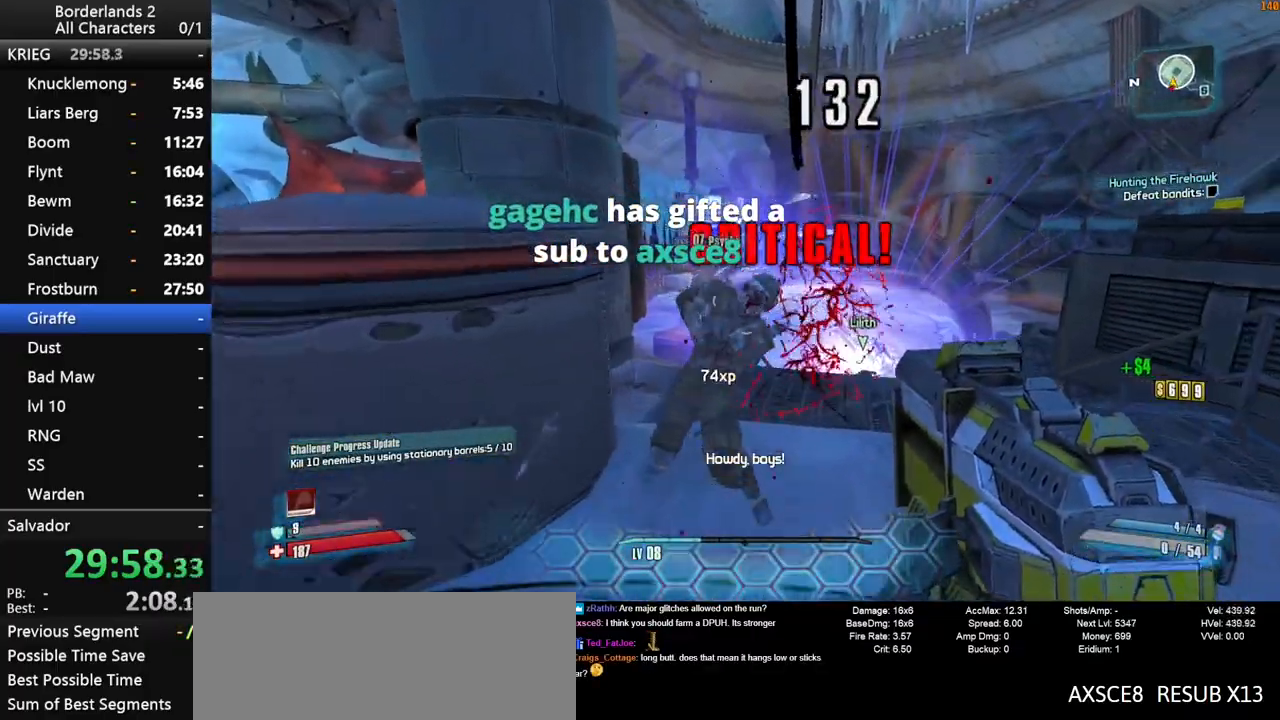
{"keys": ["d", "w"], "mouse": [], "mouse_move": "still", "events": [[17, "d", "down"], [67, "shift", "down"], [117, "d", "up"], [200, "shift", "up"], [250, "shift", "down"], [350, "shift", "up"], [433, "shift", "down"], [483, "d", "down"], [483, "shift", "up"]]}
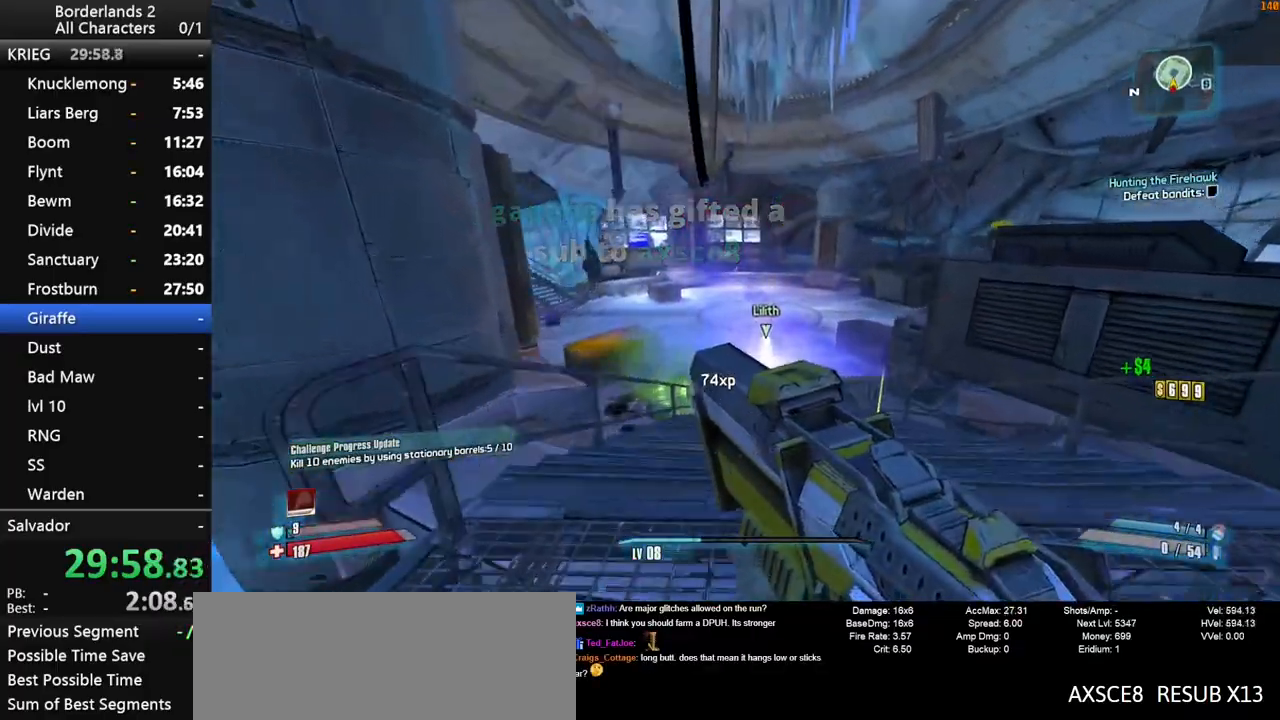
{"keys": ["shift", "w"], "mouse": [], "mouse_move": "left", "events": [[167, "d", "up"], [367, "a", "down"], [400, "shift", "down"], [450, "a", "up"]]}
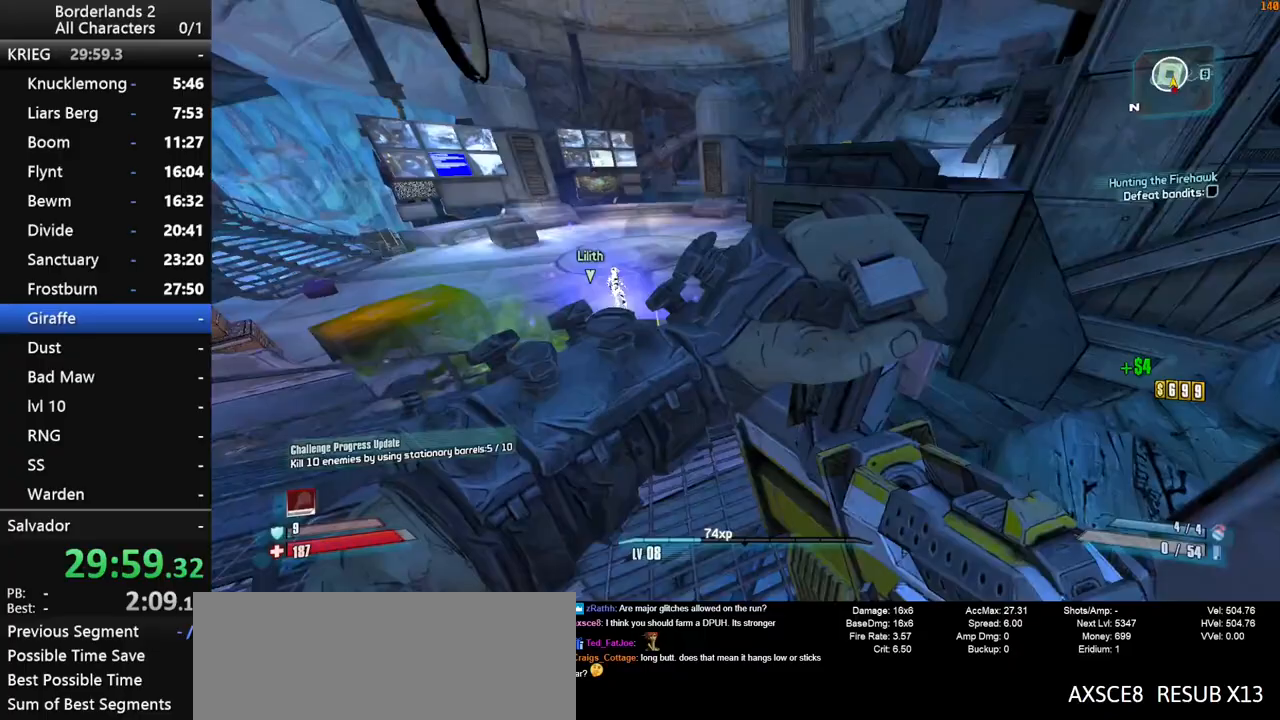
{"keys": ["w"], "mouse": [], "mouse_move": "still", "events": [[183, "shift", "up"], [233, "d", "down"], [417, "d", "up"]]}